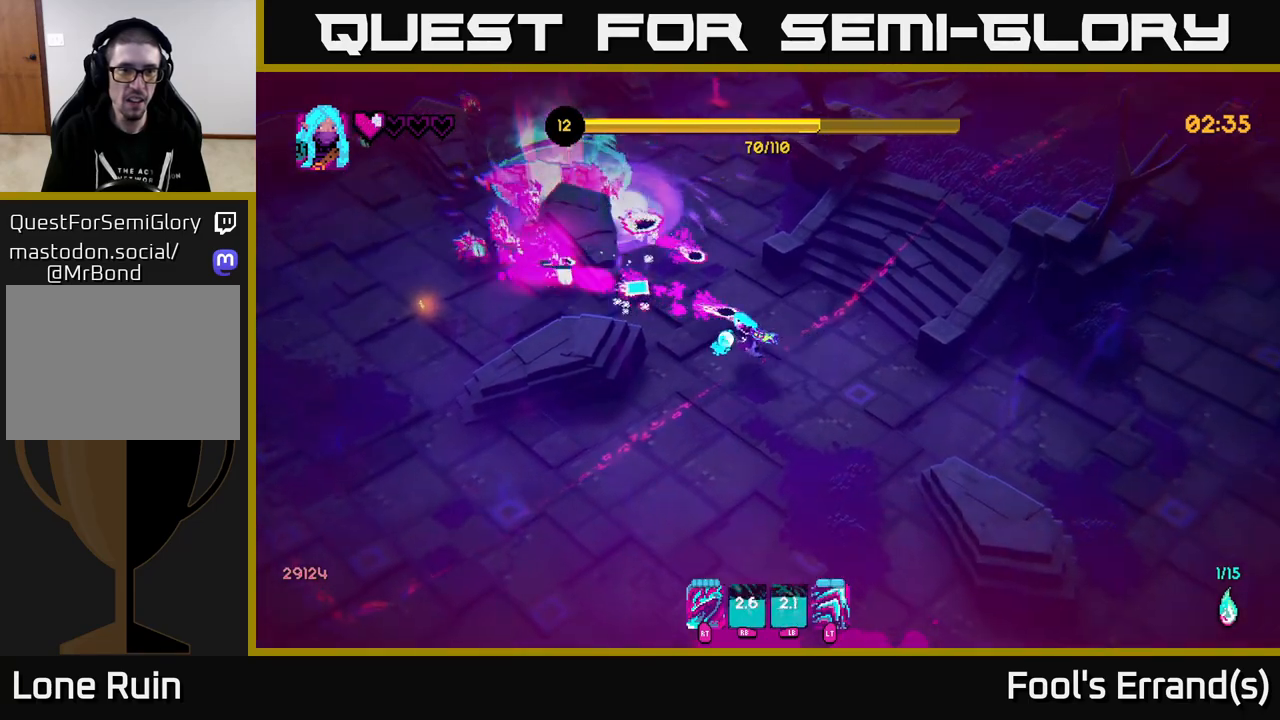
Gameplay with a controller (Xbox layout); each line is a JSON object with the inputs held at the frame after it. "events" lists button and stick changes between this image and that frame as [ms after this image, input, new state], when the widget could be followed in between. Not read: L3 R3.
{"buttons": [], "left_stick": "down-right", "right_stick": "up-left", "events": [[33, "R2", "down"], [133, "R2", "up"], [133, "left_stick", "down-left"], [450, "left_stick", "down-right"]]}
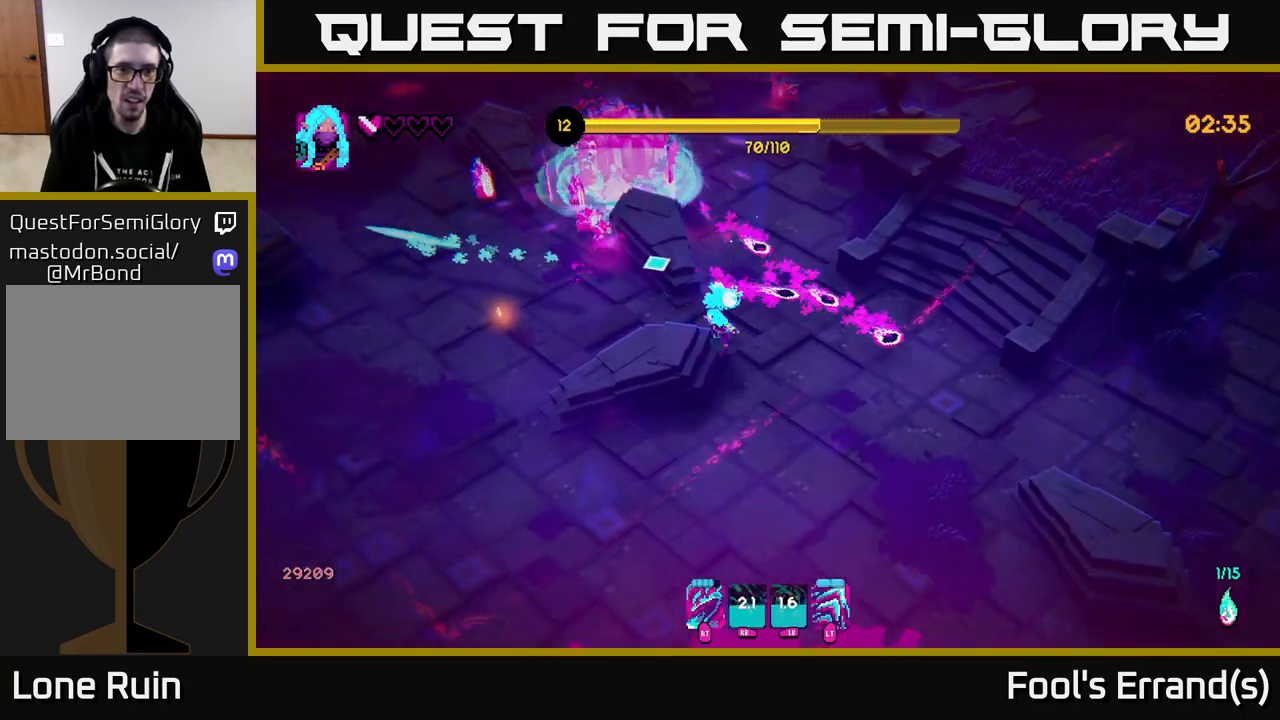
{"buttons": [], "left_stick": "down-left", "right_stick": "center", "events": [[117, "R2", "down"], [183, "left_stick", "down"], [250, "R2", "up"], [317, "left_stick", "down-left"], [417, "right_stick", "center"]]}
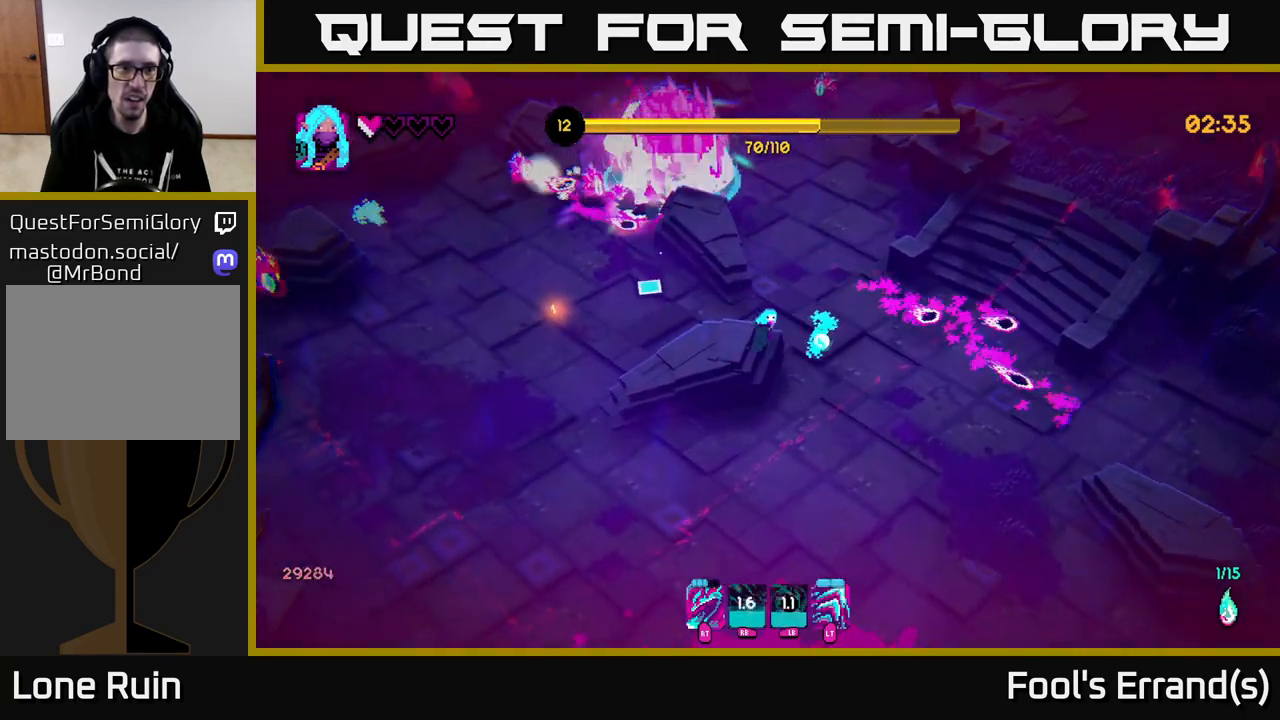
{"buttons": [], "left_stick": "down-left", "right_stick": "up-left", "events": [[83, "left_stick", "down"], [117, "right_stick", "up-left"], [383, "left_stick", "down-left"]]}
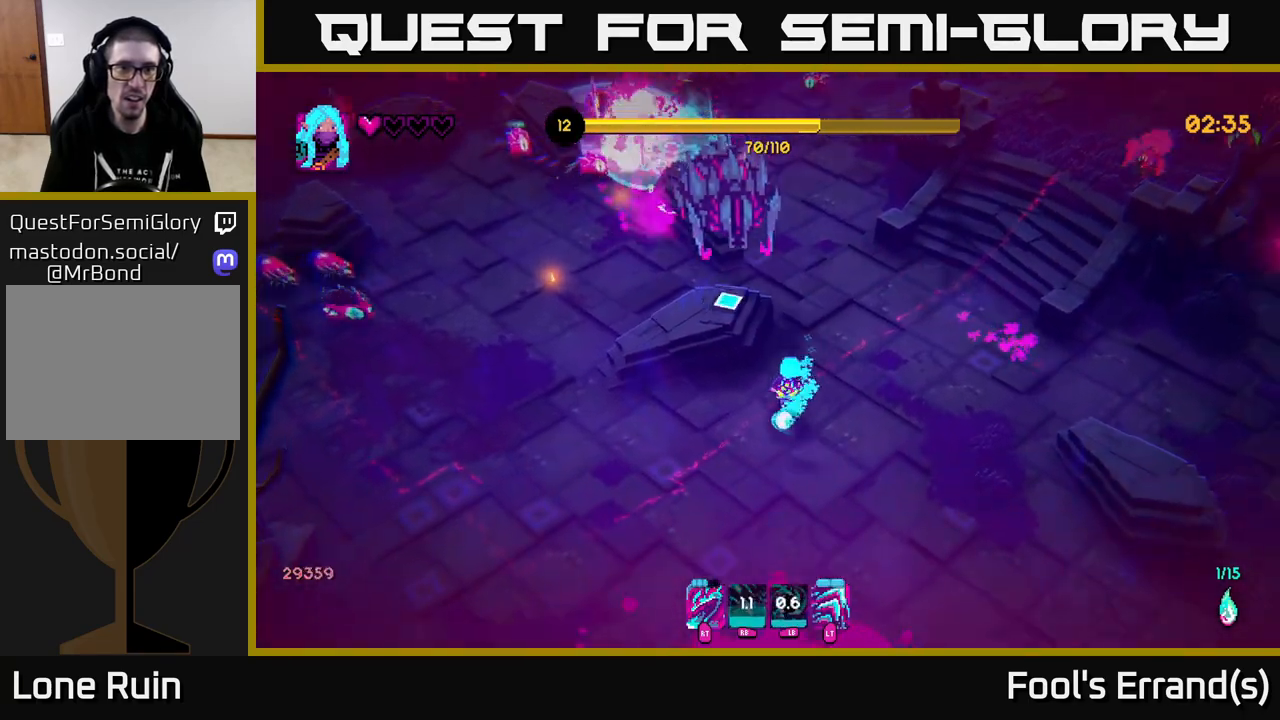
{"buttons": [], "left_stick": "down", "right_stick": "up", "events": [[17, "right_stick", "up"], [67, "left_stick", "up-left"], [267, "R2", "down"], [267, "left_stick", "up-right"], [317, "left_stick", "down"], [367, "R2", "up"]]}
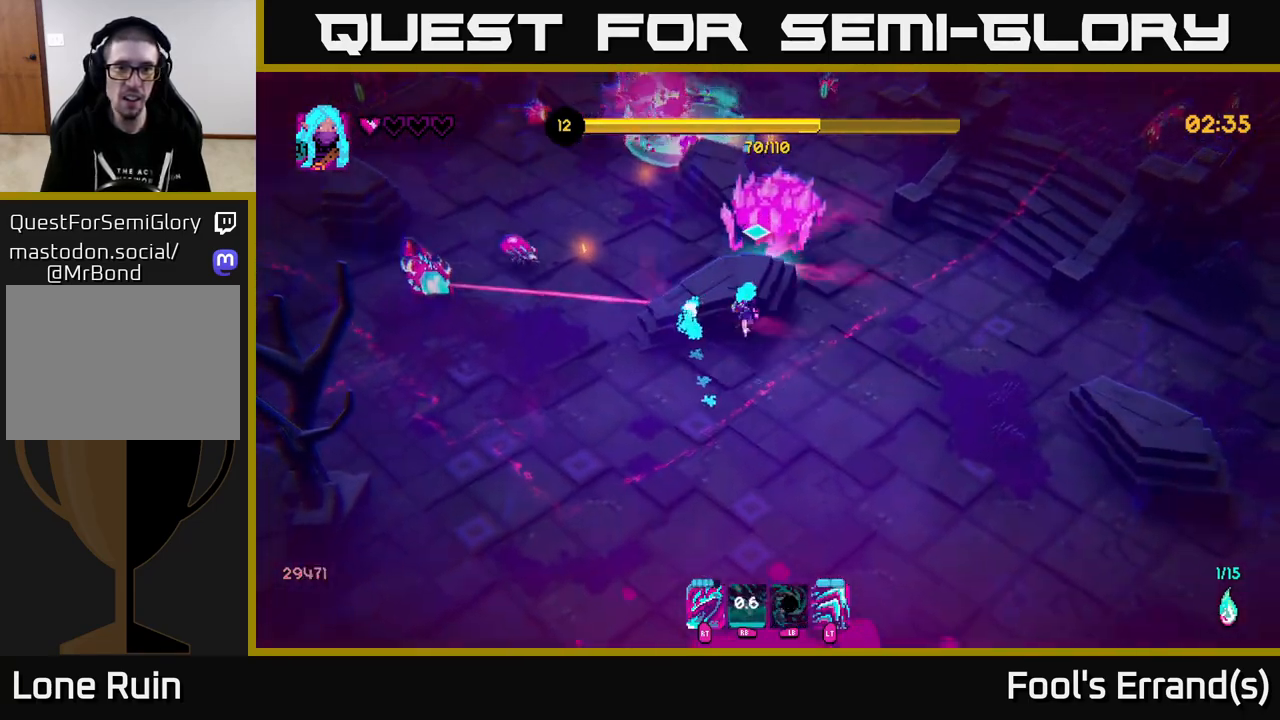
{"buttons": [], "left_stick": "down-left", "right_stick": "up-left", "events": [[250, "left_stick", "down-left"], [300, "right_stick", "up-left"]]}
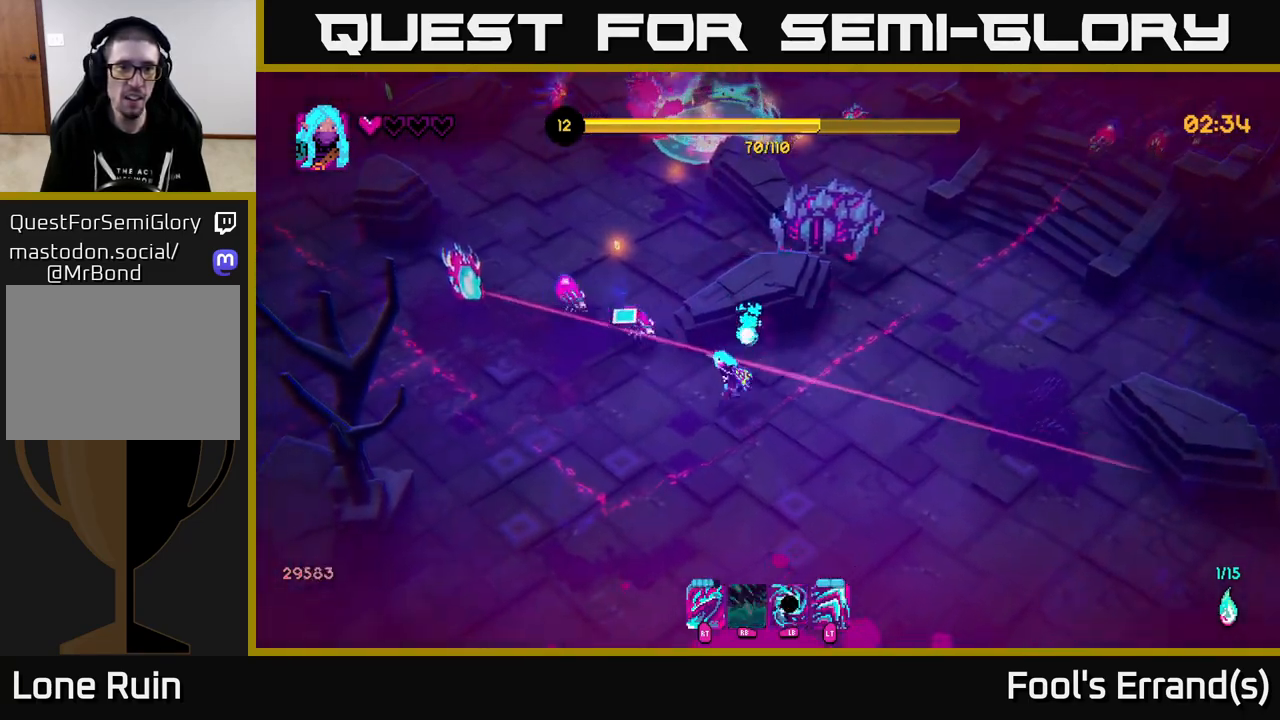
{"buttons": [], "left_stick": "left", "right_stick": "up-left", "events": [[333, "left_stick", "left"]]}
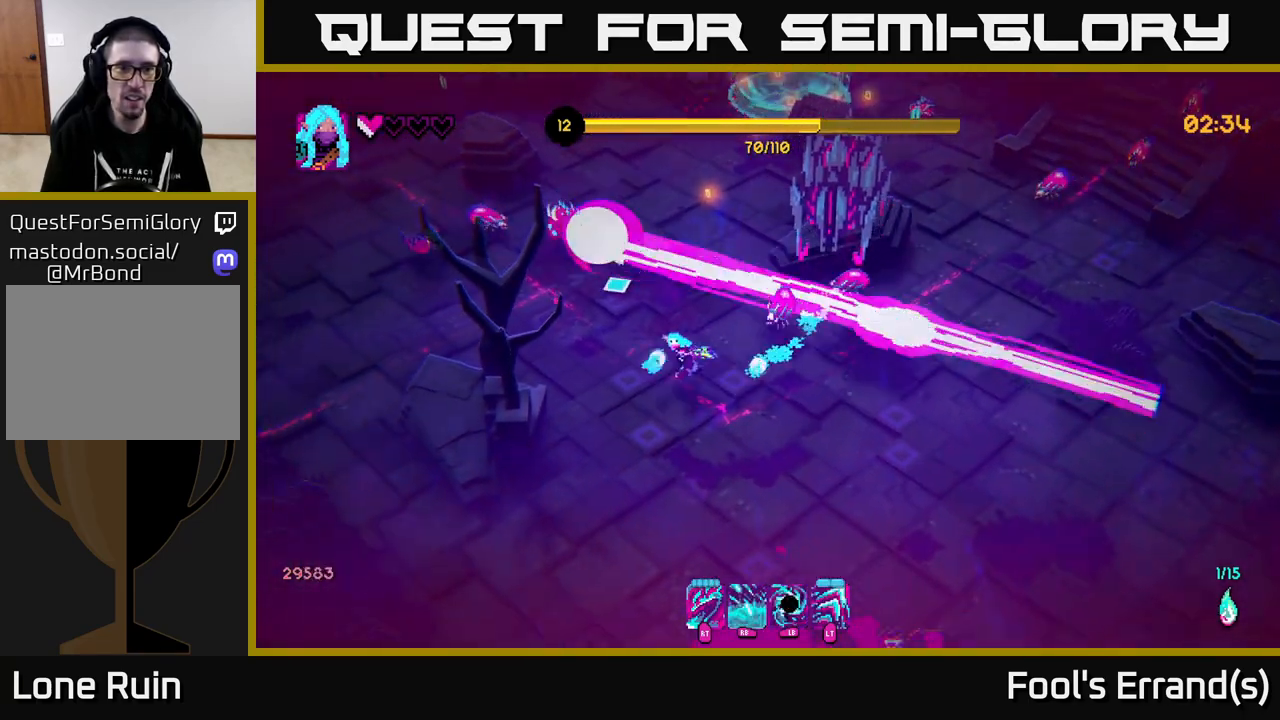
{"buttons": ["R2"], "left_stick": "left", "right_stick": "up", "events": [[133, "left_stick", "up-left"], [133, "right_stick", "up"], [417, "R2", "down"], [467, "left_stick", "left"]]}
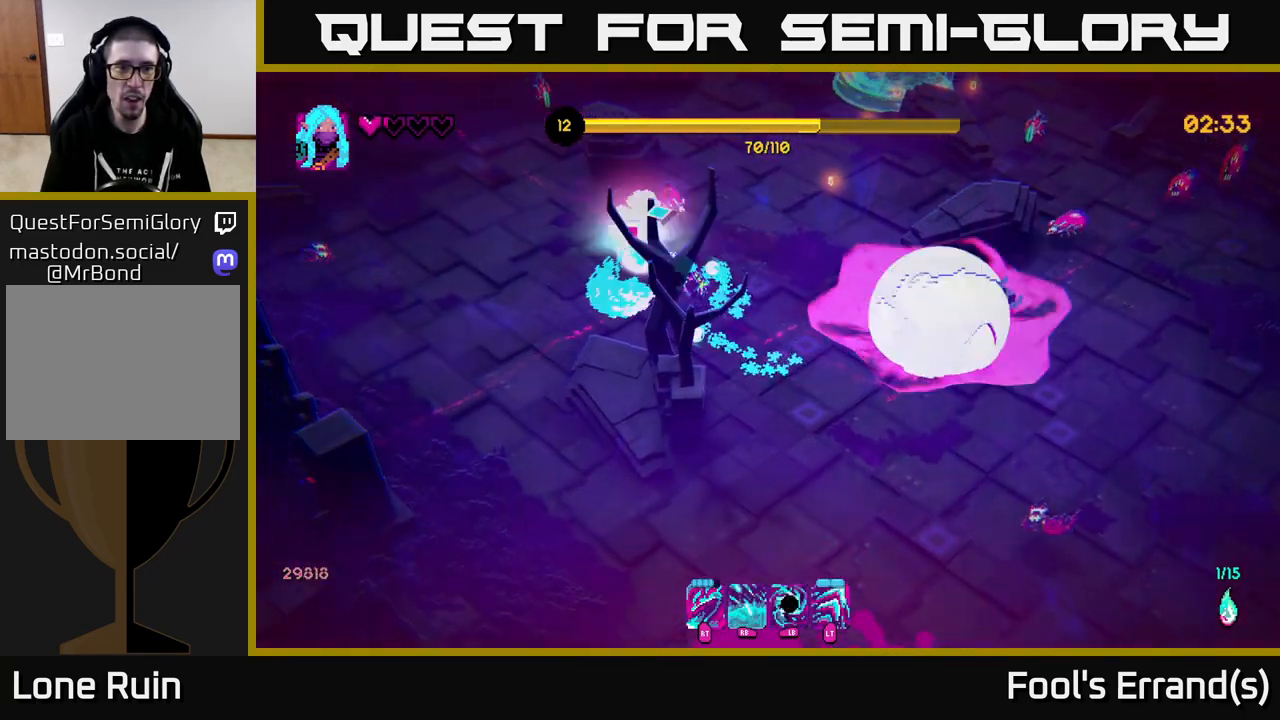
{"buttons": [], "left_stick": "down-left", "right_stick": "up", "events": [[33, "R2", "up"], [33, "left_stick", "down-left"], [33, "right_stick", "up-left"], [50, "L2", "down"], [167, "L2", "up"], [283, "right_stick", "up"], [350, "left_stick", "up-left"], [483, "left_stick", "down-left"]]}
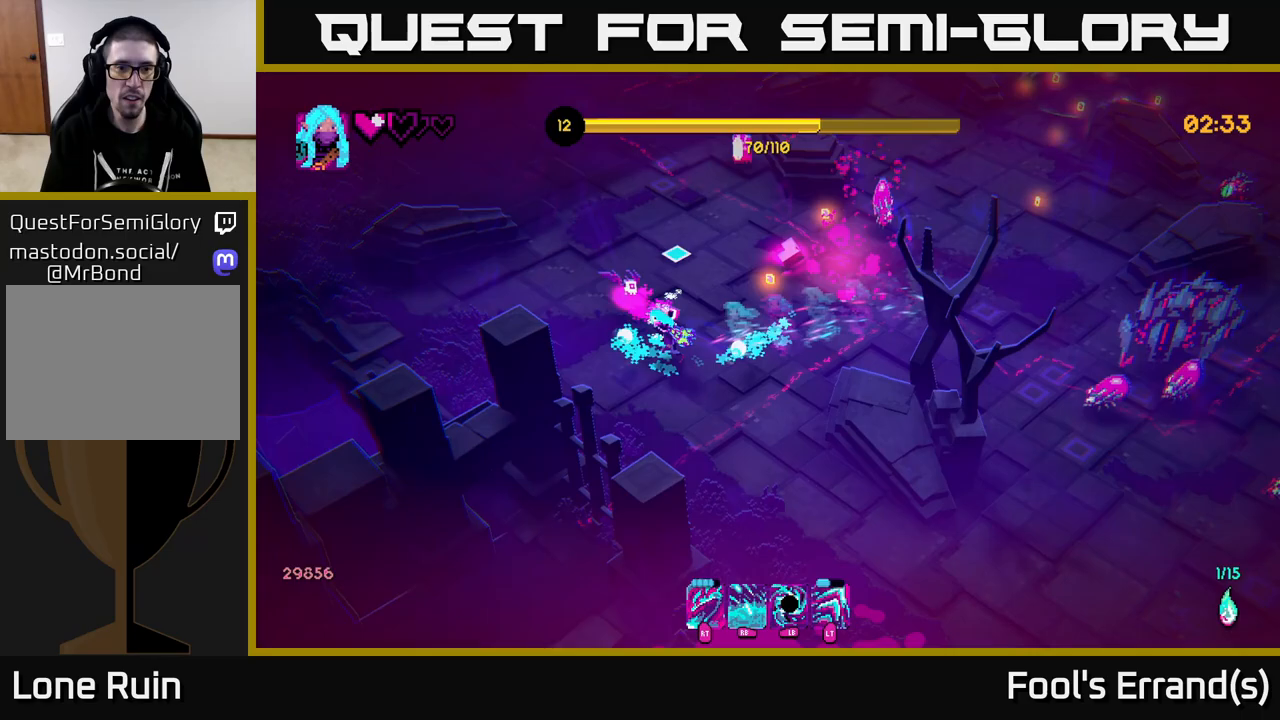
{"buttons": [], "left_stick": "up-left", "right_stick": "up-right", "events": [[67, "R2", "down"], [117, "left_stick", "left"], [167, "R2", "up"], [217, "right_stick", "up-right"], [350, "left_stick", "up-left"]]}
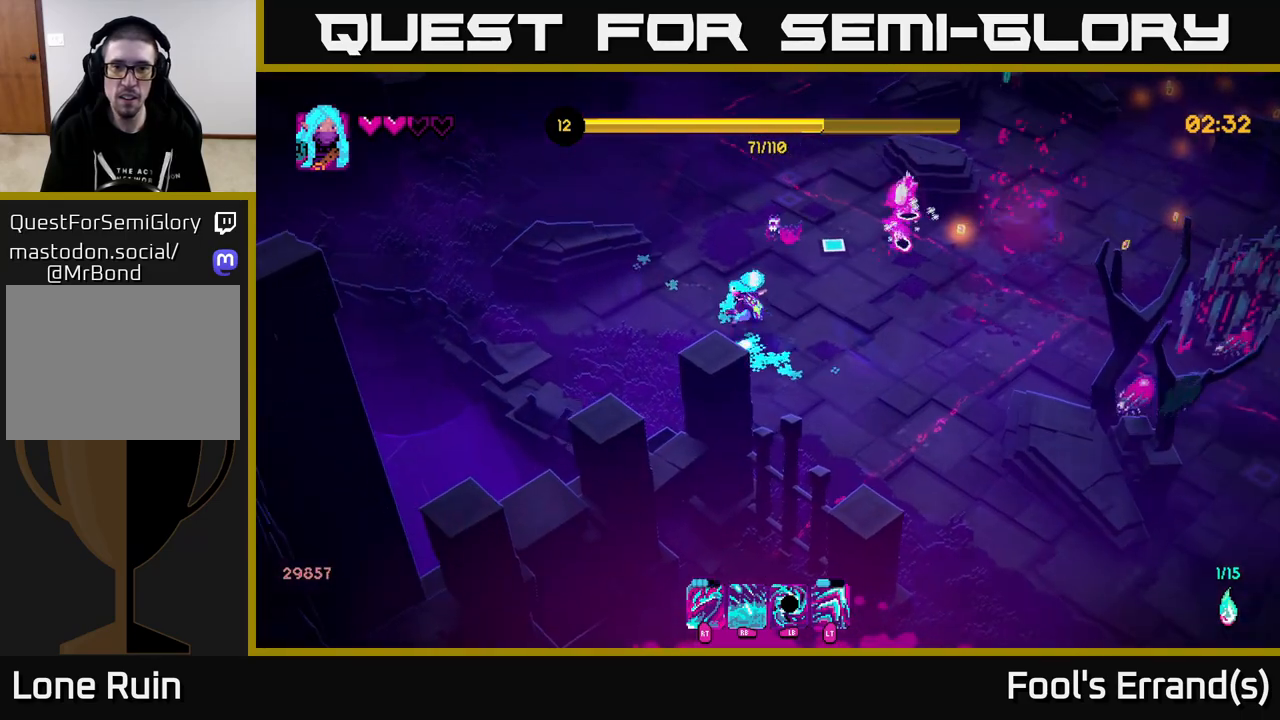
{"buttons": [], "left_stick": "up-left", "right_stick": "right", "events": [[67, "left_stick", "up"], [217, "R2", "down"], [283, "left_stick", "up-left"], [317, "R2", "up"], [417, "right_stick", "right"]]}
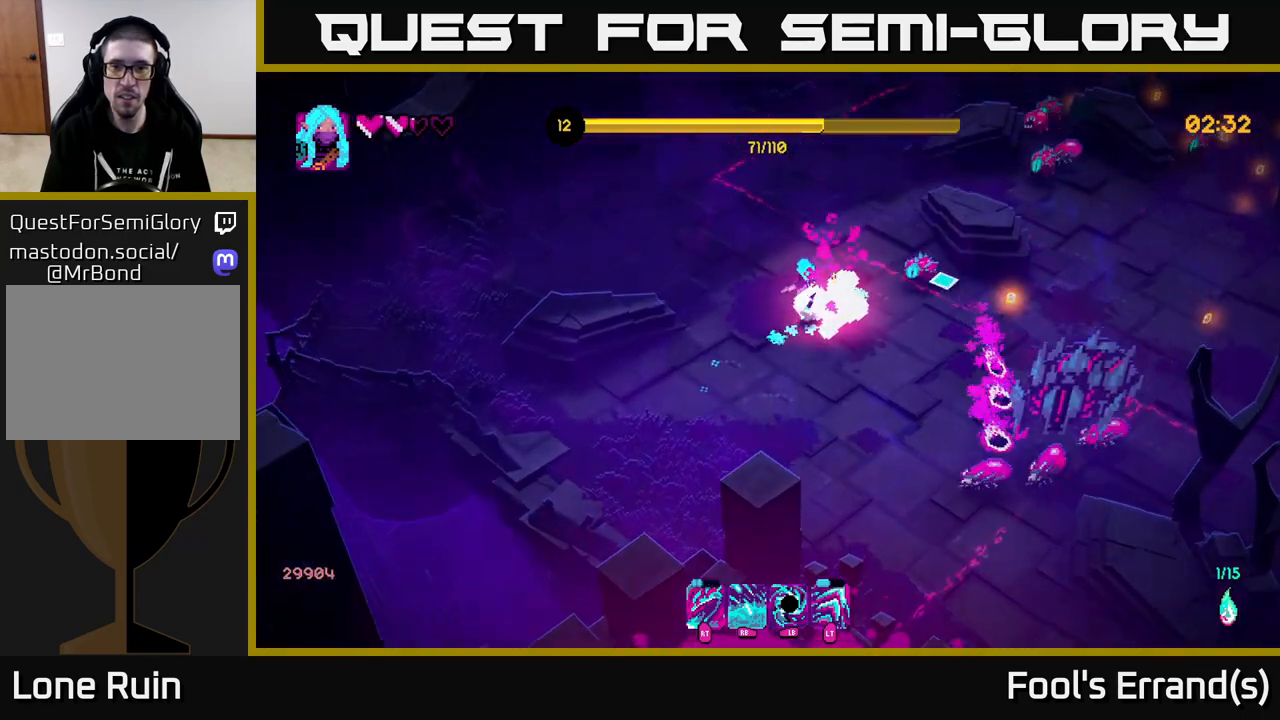
{"buttons": [], "left_stick": "up", "right_stick": "down-right", "events": [[50, "left_stick", "up"], [250, "R2", "down"], [250, "right_stick", "down-right"], [350, "R2", "up"]]}
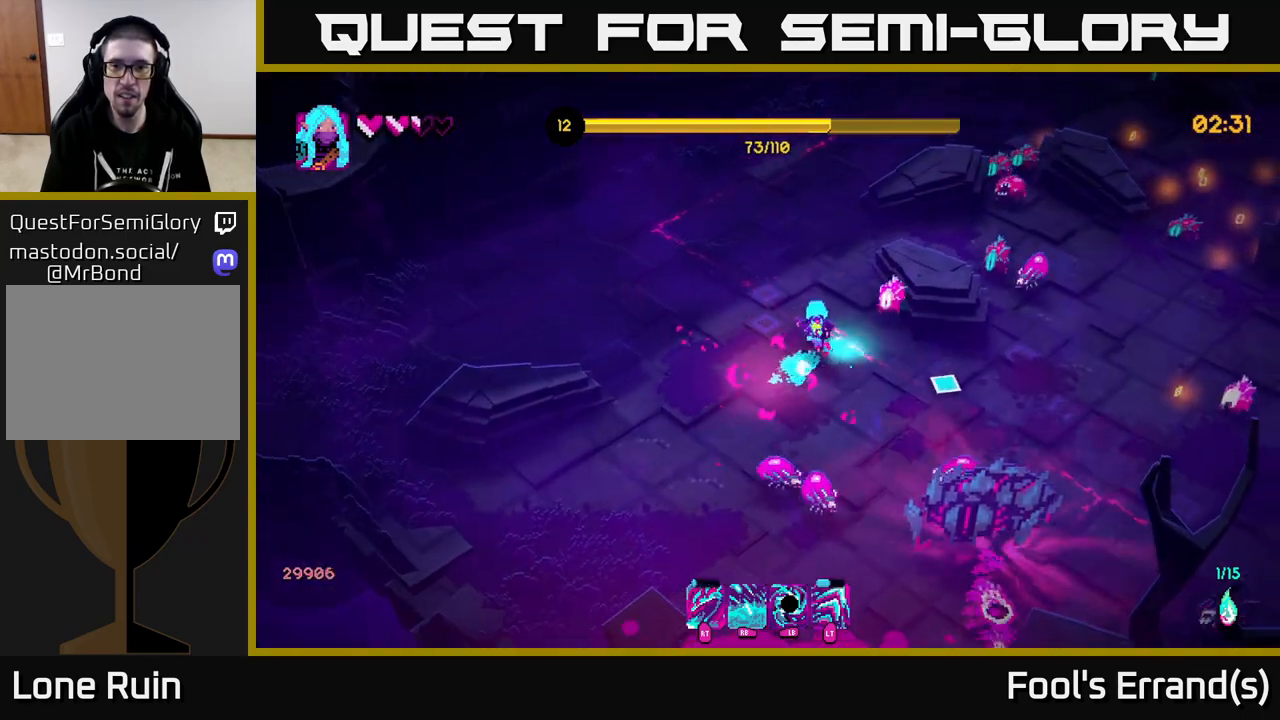
{"buttons": [], "left_stick": "up-right", "right_stick": "right", "events": [[83, "L2", "down"], [167, "right_stick", "right"], [250, "L2", "up"], [350, "left_stick", "up-right"]]}
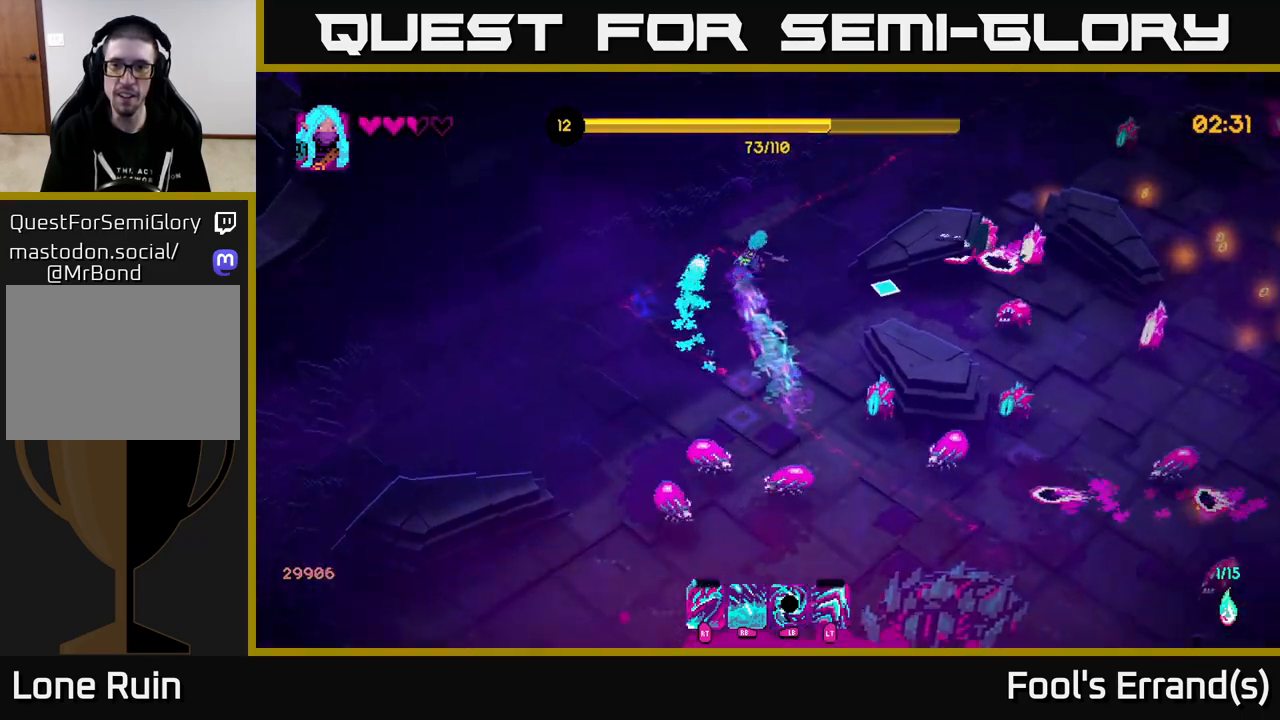
{"buttons": [], "left_stick": "up-right", "right_stick": "down-right", "events": [[50, "left_stick", "right"], [67, "right_stick", "down-right"], [250, "left_stick", "up-right"]]}
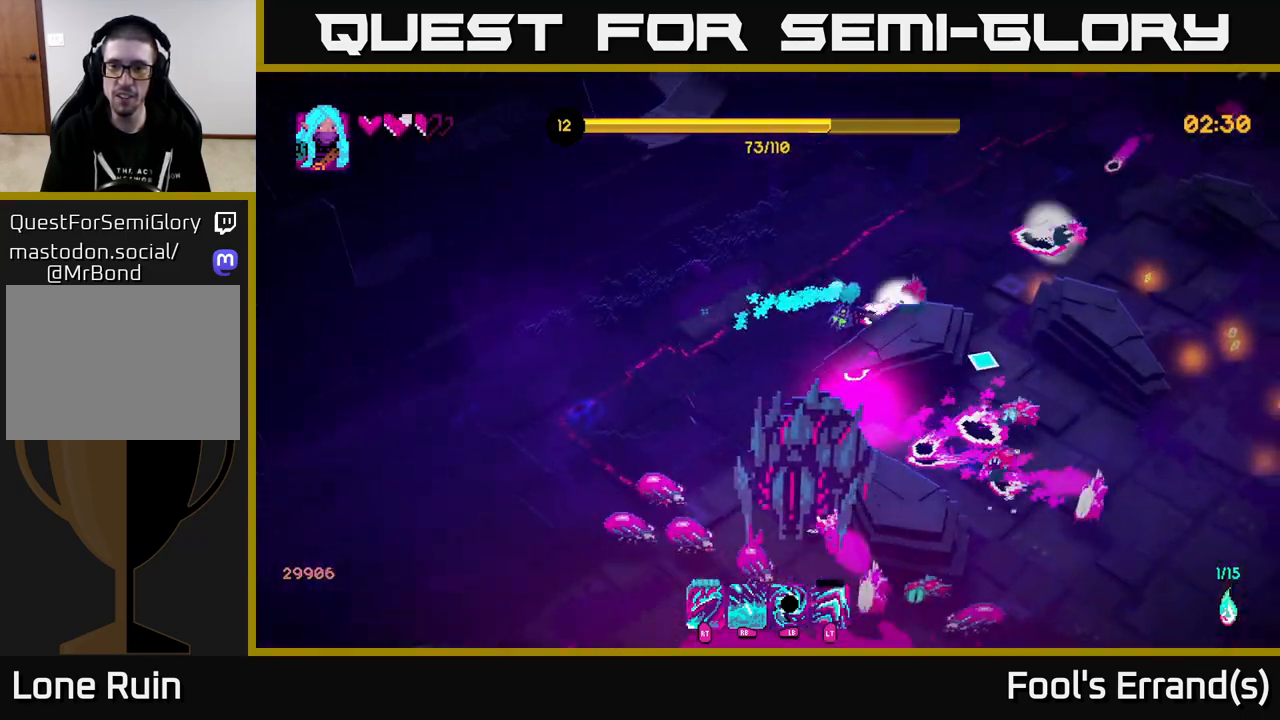
{"buttons": ["L1"], "left_stick": "up-right", "right_stick": "down-right", "events": [[17, "left_stick", "right"], [150, "left_stick", "up-right"], [400, "L1", "down"]]}
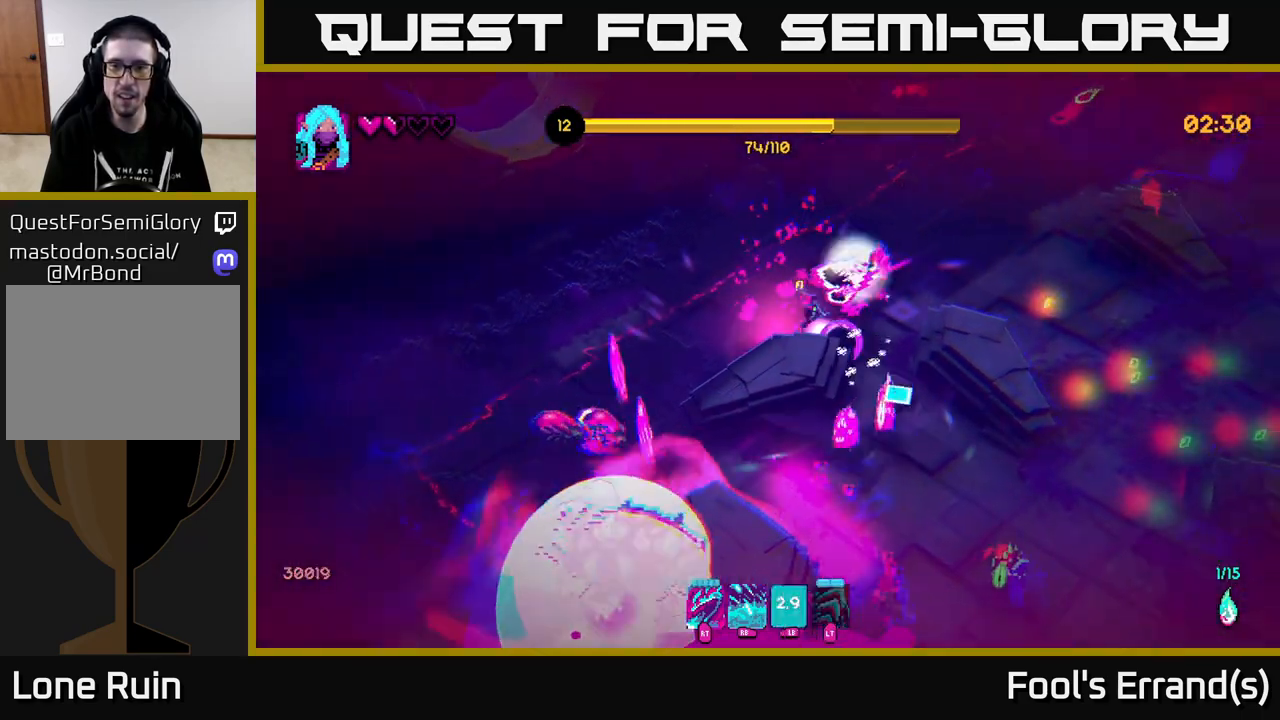
{"buttons": [], "left_stick": "down-right", "right_stick": "down", "events": [[33, "L1", "up"], [100, "L2", "down"], [167, "left_stick", "right"], [167, "right_stick", "down"], [200, "L2", "up"], [300, "left_stick", "down-right"]]}
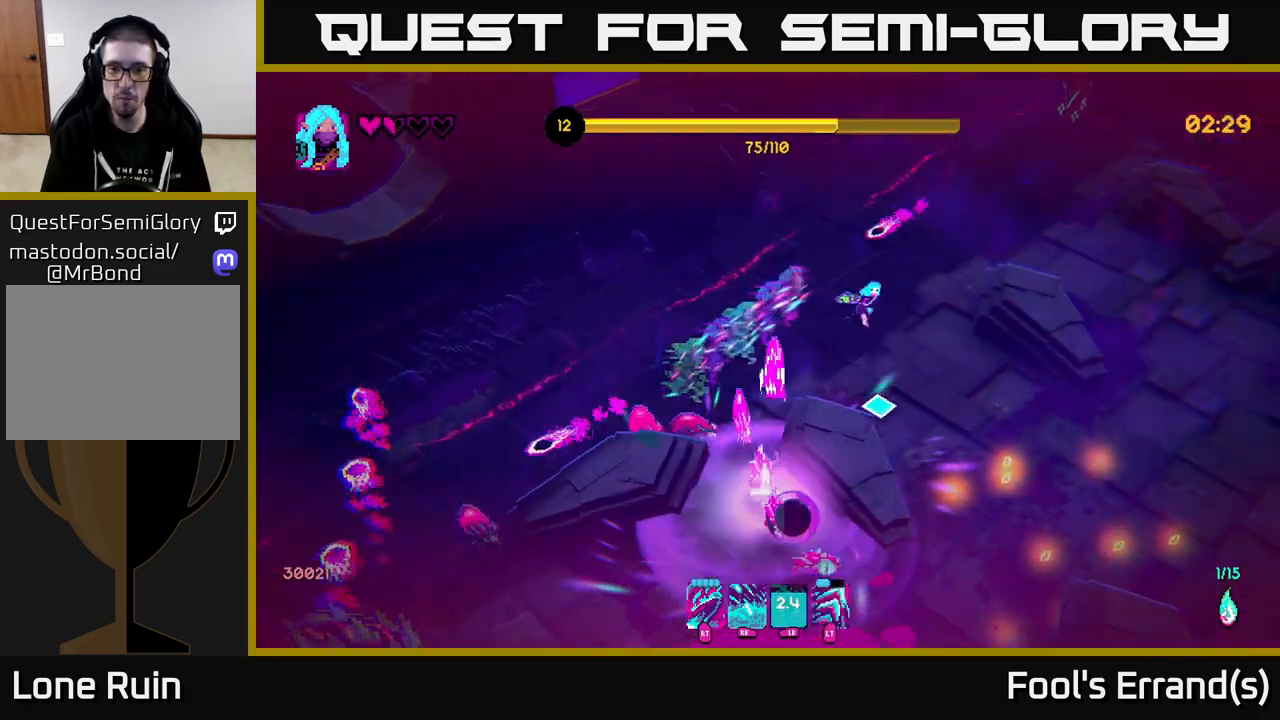
{"buttons": [], "left_stick": "down", "right_stick": "down", "events": [[67, "left_stick", "down"]]}
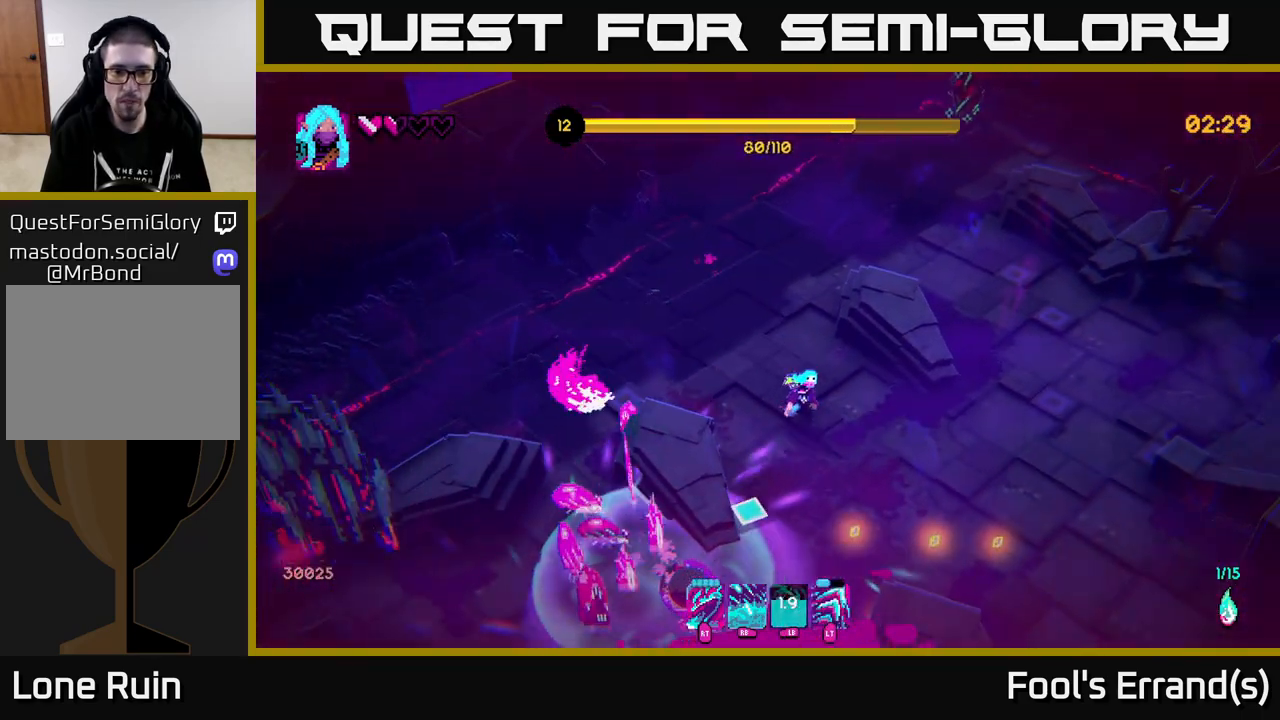
{"buttons": [], "left_stick": "down-right", "right_stick": "down-left", "events": [[33, "R1", "down"], [67, "right_stick", "down-left"], [100, "left_stick", "down-right"], [250, "R1", "up"], [383, "L2", "down"], [500, "L2", "up"]]}
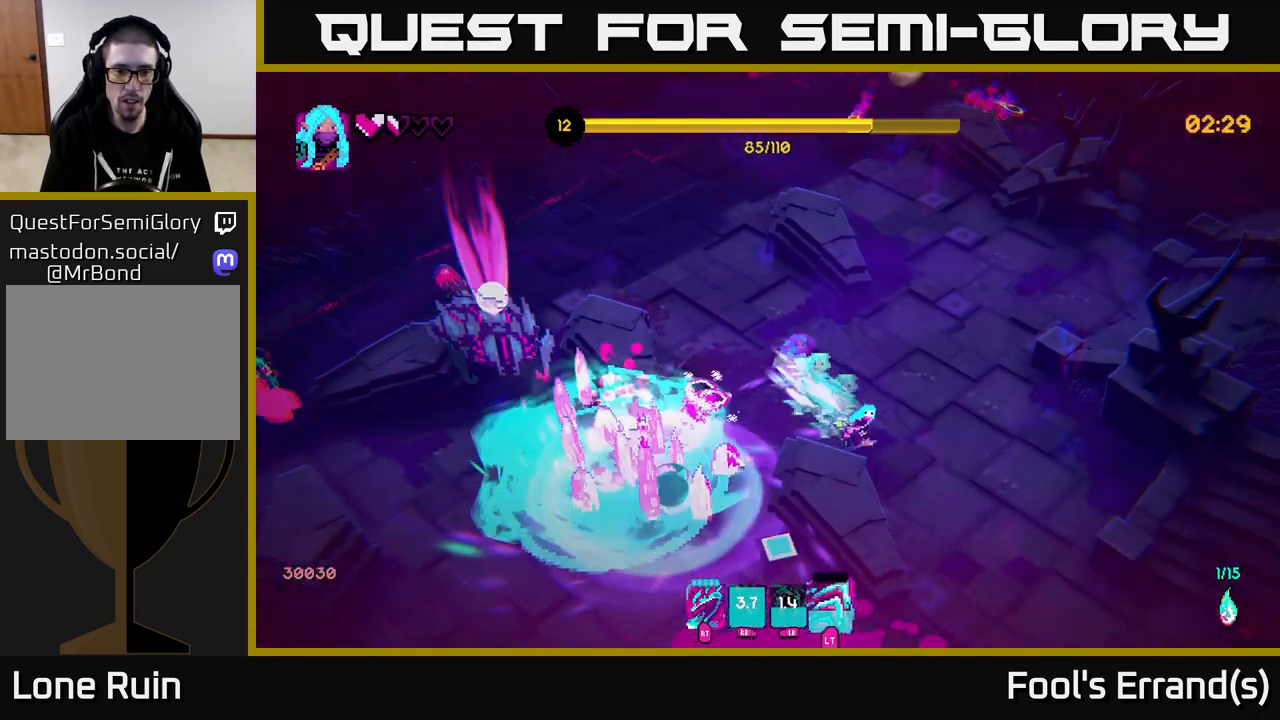
{"buttons": [], "left_stick": "down-left", "right_stick": "left", "events": [[233, "left_stick", "down"], [367, "left_stick", "down-left"], [367, "right_stick", "left"]]}
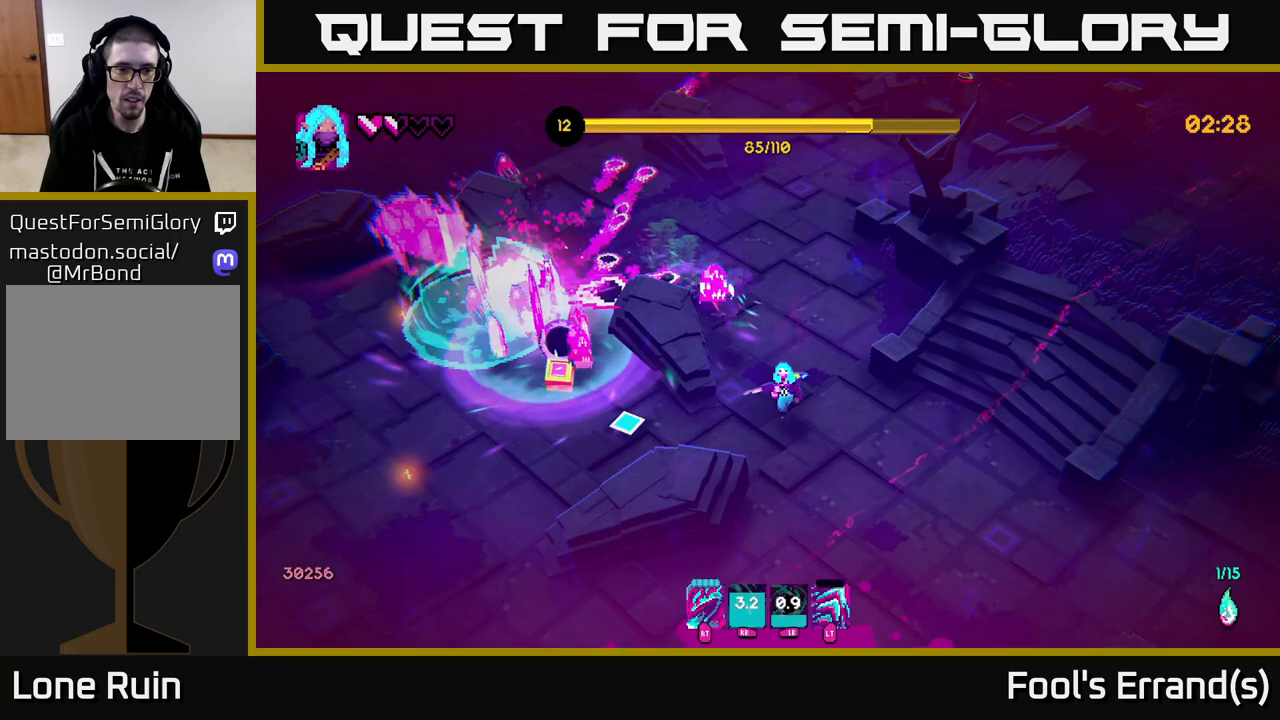
{"buttons": ["R2"], "left_stick": "left", "right_stick": "up-left", "events": [[233, "left_stick", "left"], [383, "R2", "down"], [417, "right_stick", "up-left"]]}
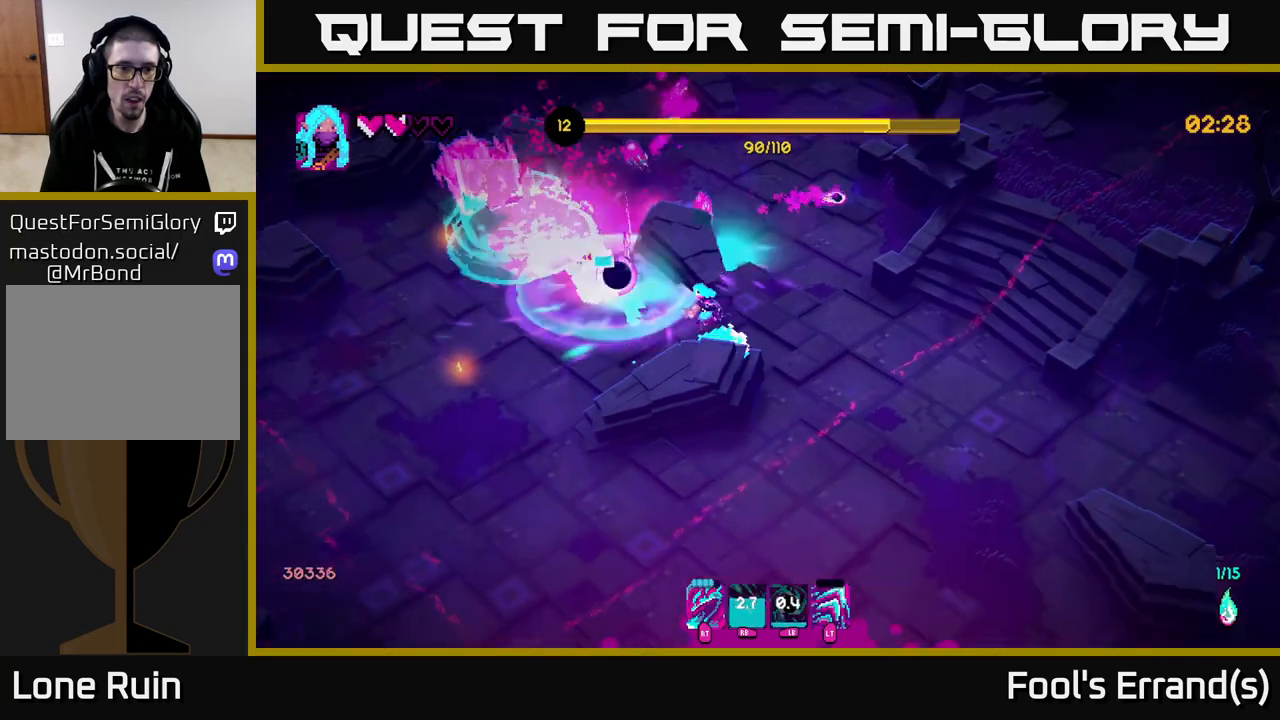
{"buttons": ["R2"], "left_stick": "left", "right_stick": "up", "events": [[33, "R2", "up"], [67, "left_stick", "down-left"], [333, "left_stick", "left"], [467, "R2", "down"], [483, "right_stick", "up"]]}
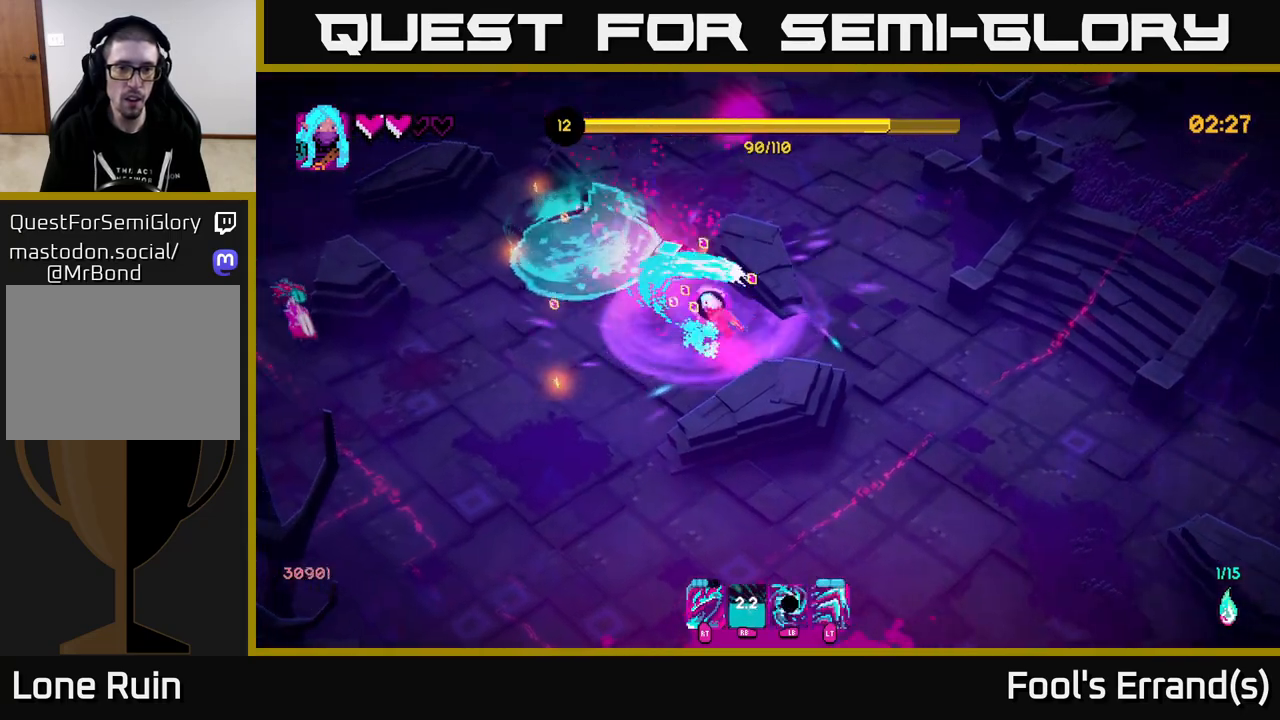
{"buttons": [], "left_stick": "down-right", "right_stick": "up-right", "events": [[33, "left_stick", "down-left"], [83, "L2", "down"], [83, "R2", "up"], [200, "right_stick", "up-right"], [217, "L2", "up"], [433, "left_stick", "down-right"]]}
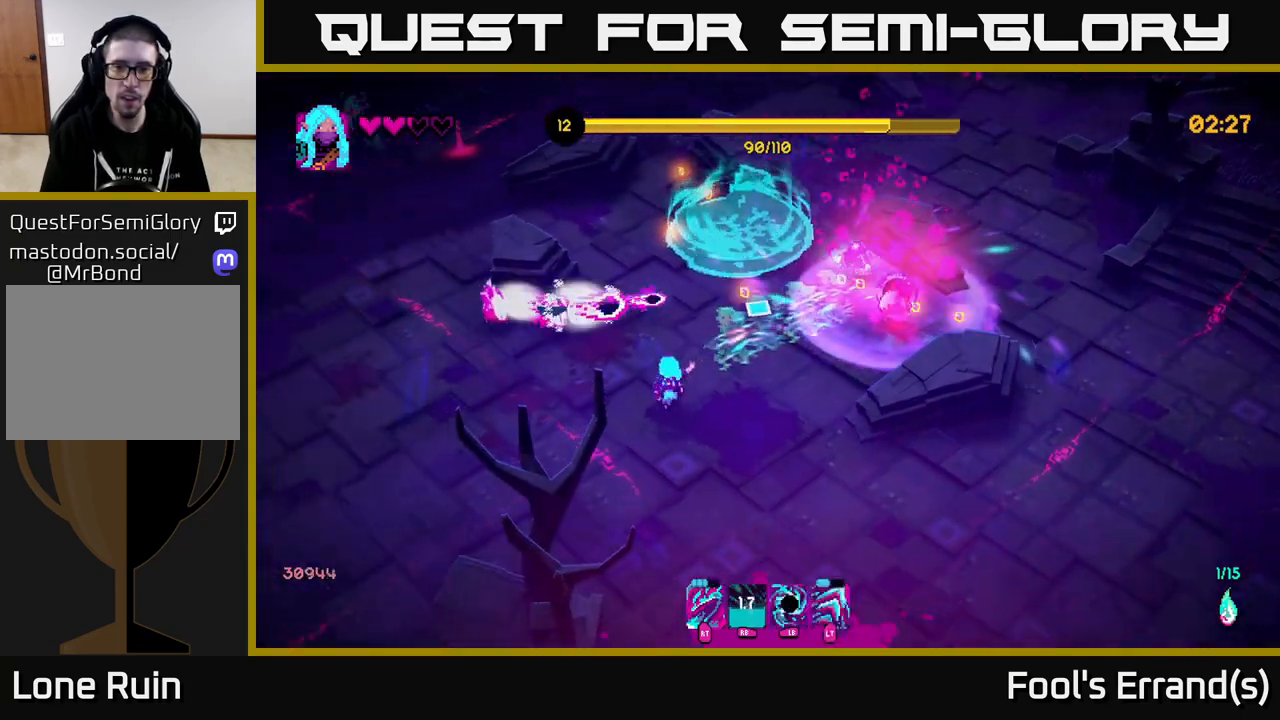
{"buttons": [], "left_stick": "up-left", "right_stick": "up", "events": [[150, "left_stick", "down"], [200, "right_stick", "up"], [333, "left_stick", "up-left"]]}
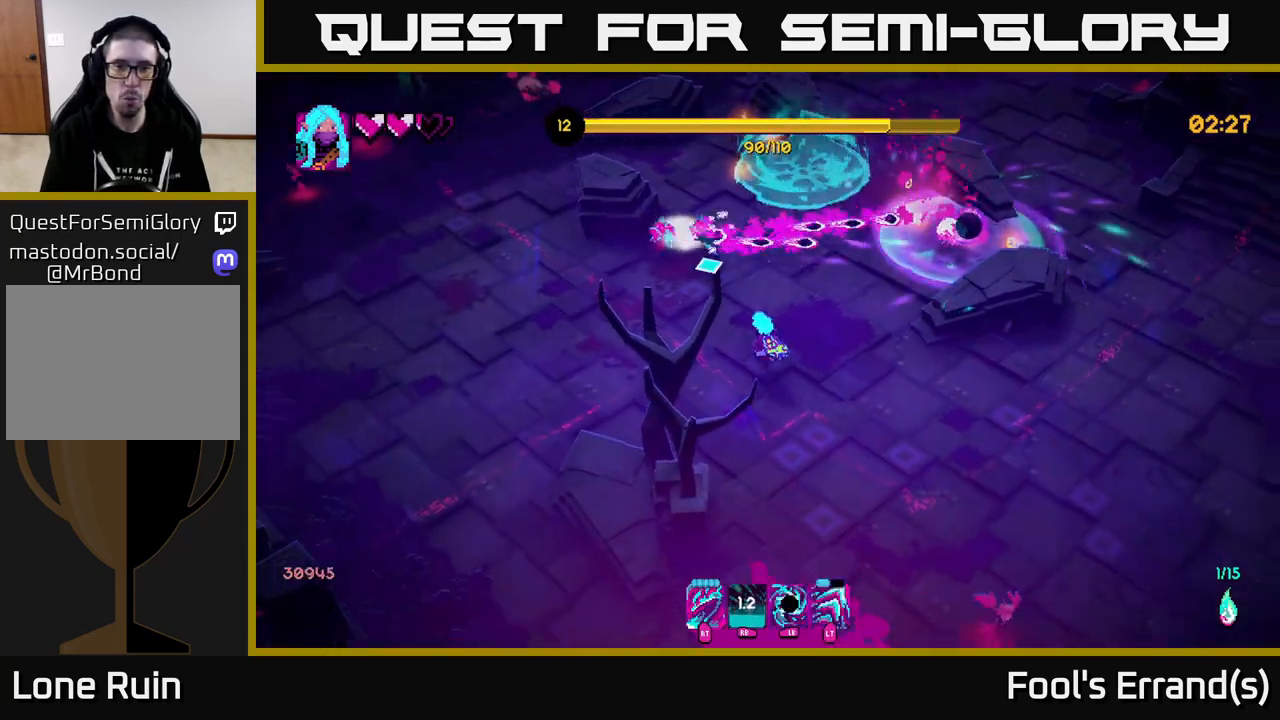
{"buttons": [], "left_stick": "down-left", "right_stick": "up", "events": [[183, "R2", "down"], [250, "left_stick", "left"], [300, "R2", "up"], [350, "left_stick", "down-left"]]}
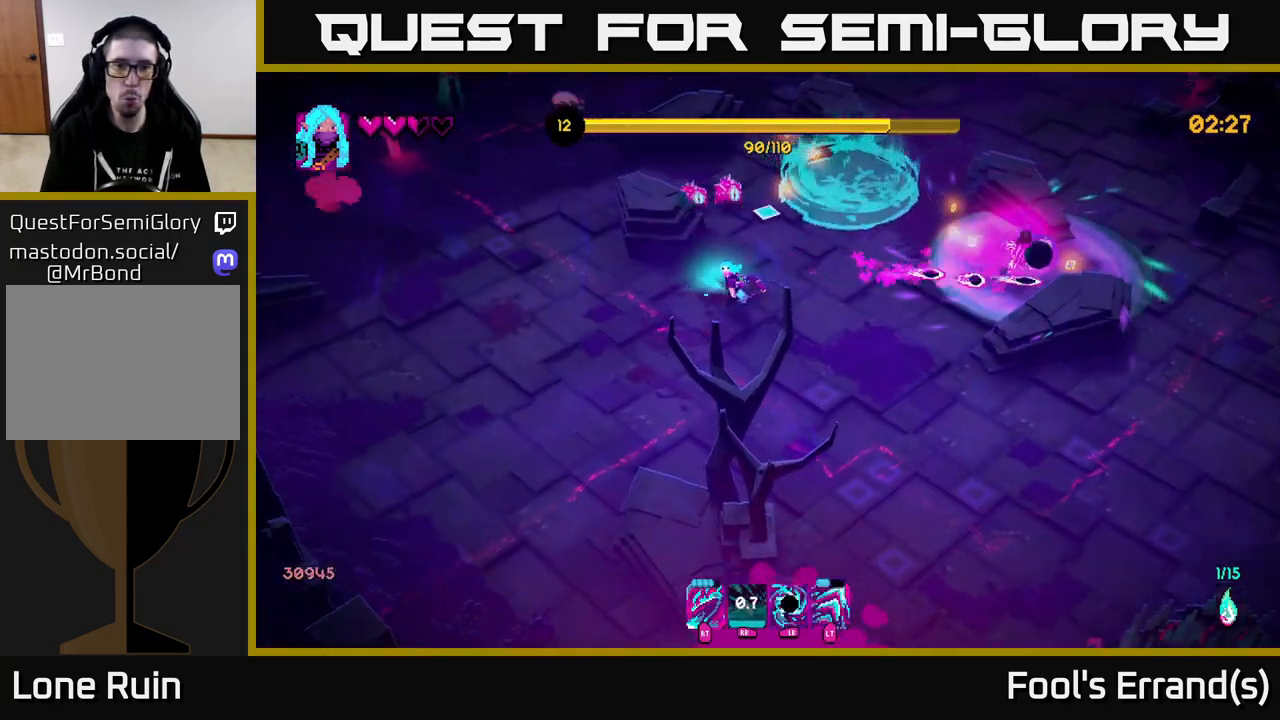
{"buttons": [], "left_stick": "right", "right_stick": "up", "events": [[67, "left_stick", "up-left"], [150, "left_stick", "up"], [267, "left_stick", "up-right"], [400, "R2", "down"], [467, "left_stick", "right"], [500, "R2", "up"]]}
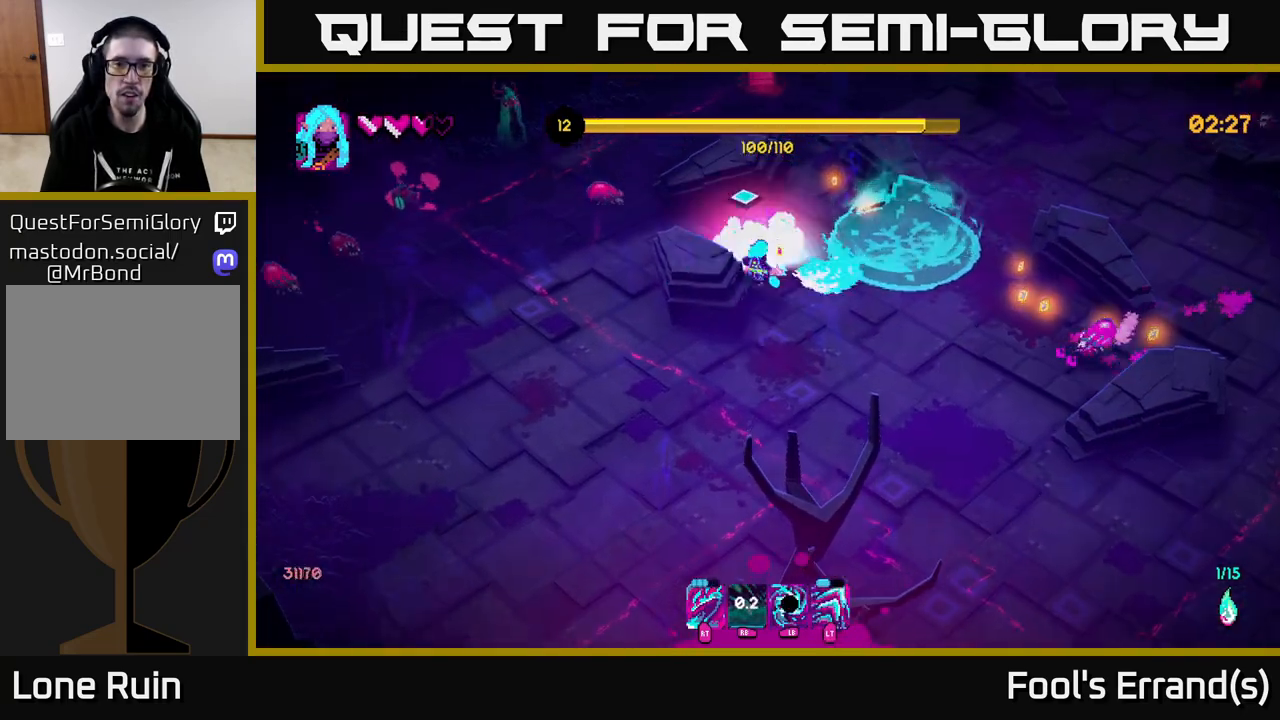
{"buttons": [], "left_stick": "down-right", "right_stick": "down", "events": [[50, "L2", "down"], [167, "left_stick", "up-right"], [183, "L2", "up"], [433, "left_stick", "down-right"], [433, "right_stick", "down"]]}
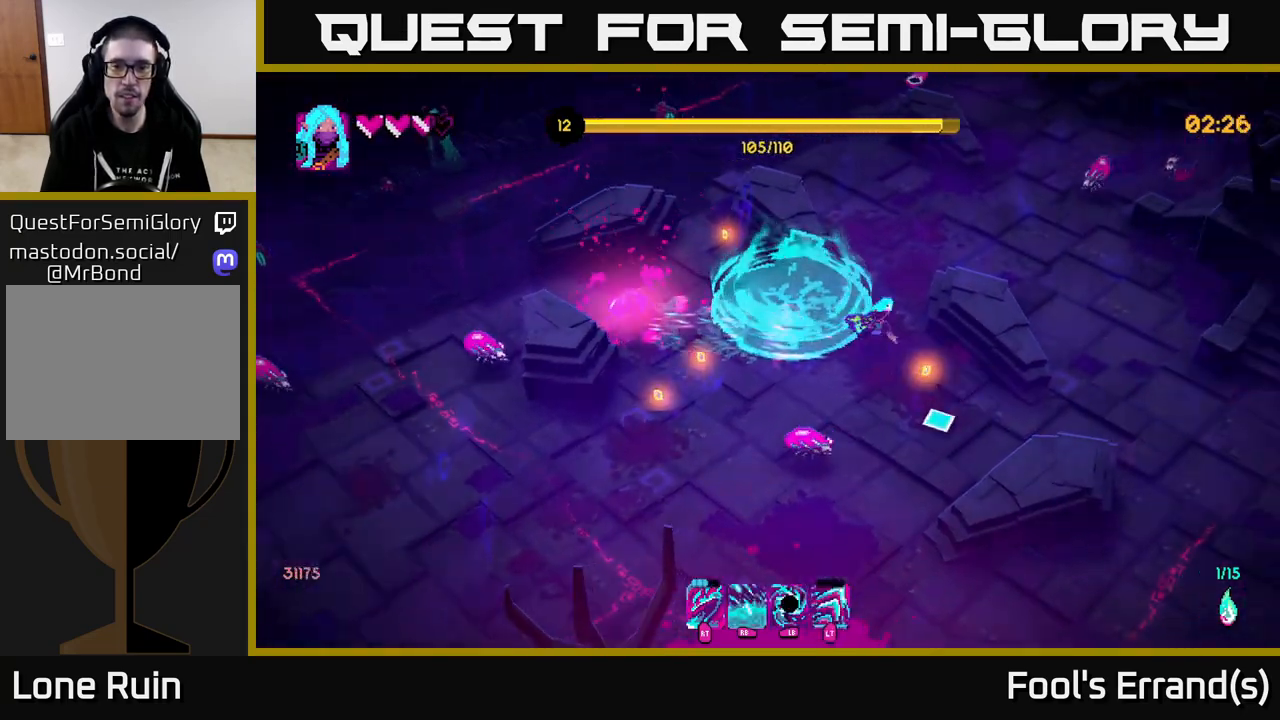
{"buttons": [], "left_stick": "down", "right_stick": "left", "events": [[133, "R2", "down"], [183, "right_stick", "down-left"], [250, "R2", "up"], [400, "left_stick", "down"], [417, "right_stick", "left"]]}
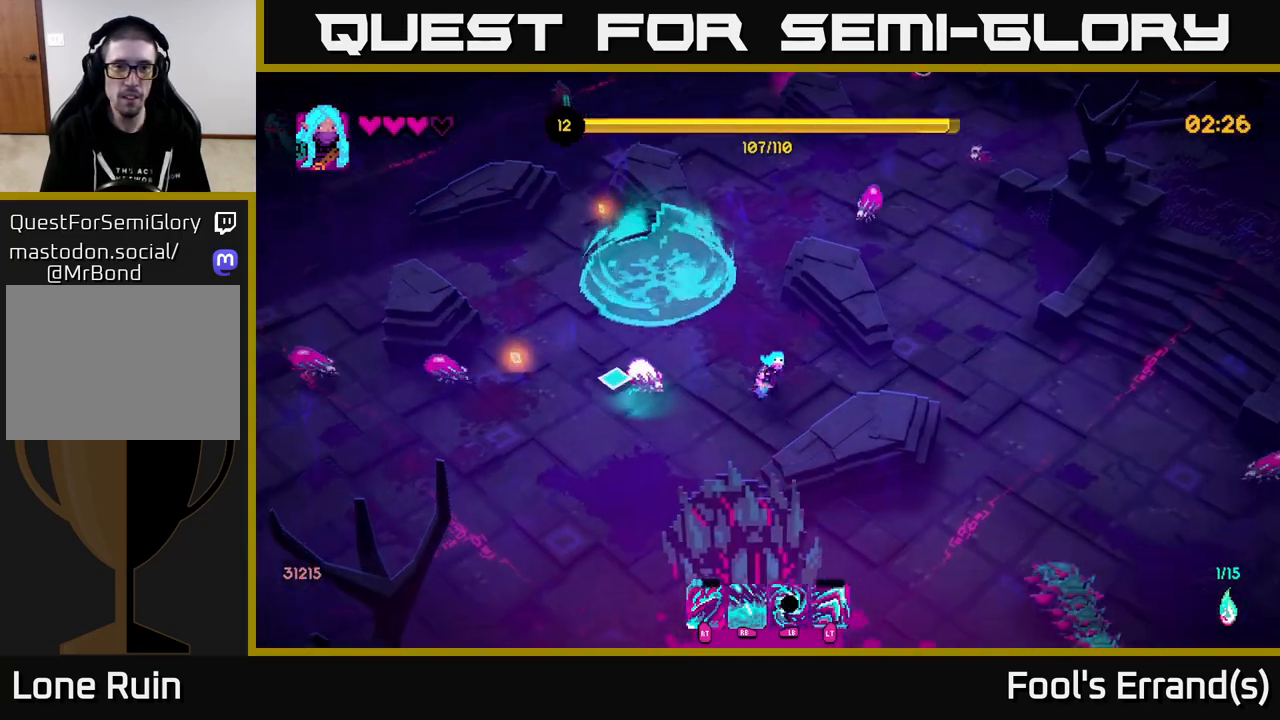
{"buttons": [], "left_stick": "down", "right_stick": "up-left", "events": [[83, "left_stick", "left"], [250, "R2", "down"], [250, "left_stick", "down-left"], [317, "L2", "down"], [350, "R2", "up"], [400, "right_stick", "up-left"], [450, "L2", "up"], [500, "left_stick", "down"]]}
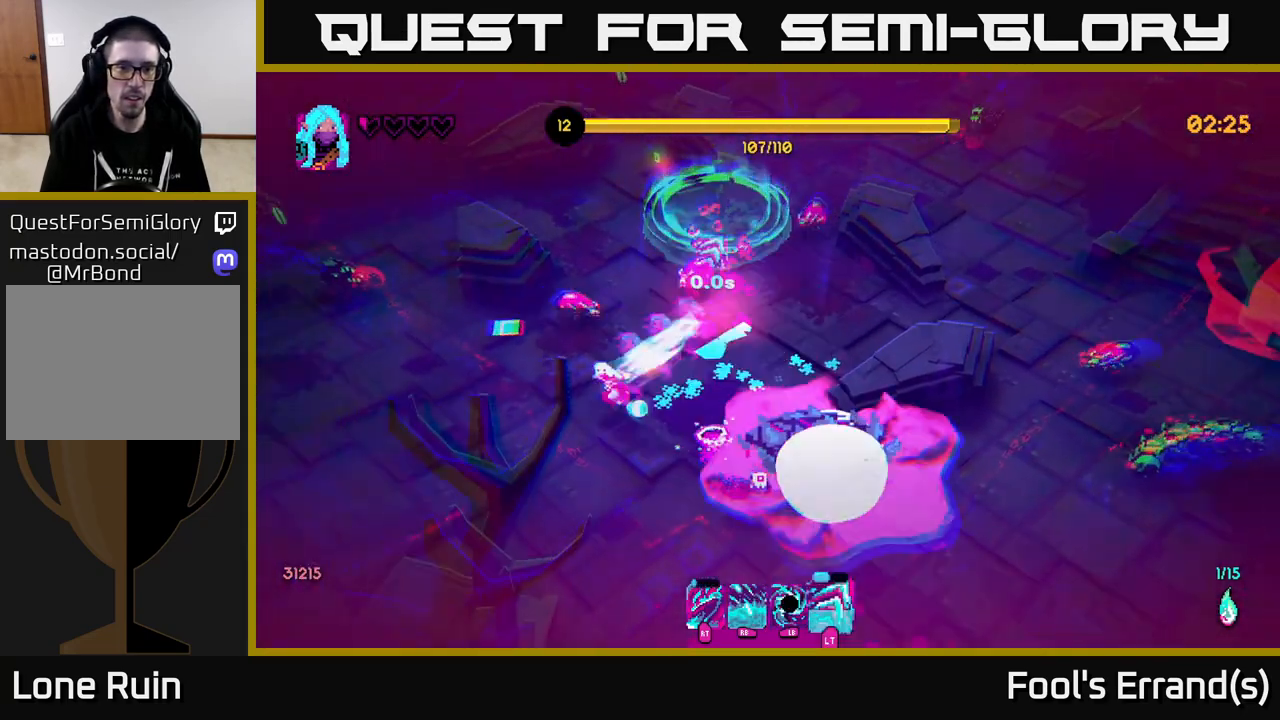
{"buttons": [], "left_stick": "down", "right_stick": "right", "events": [[133, "right_stick", "up-right"], [183, "right_stick", "right"], [300, "L1", "down"], [433, "L1", "up"]]}
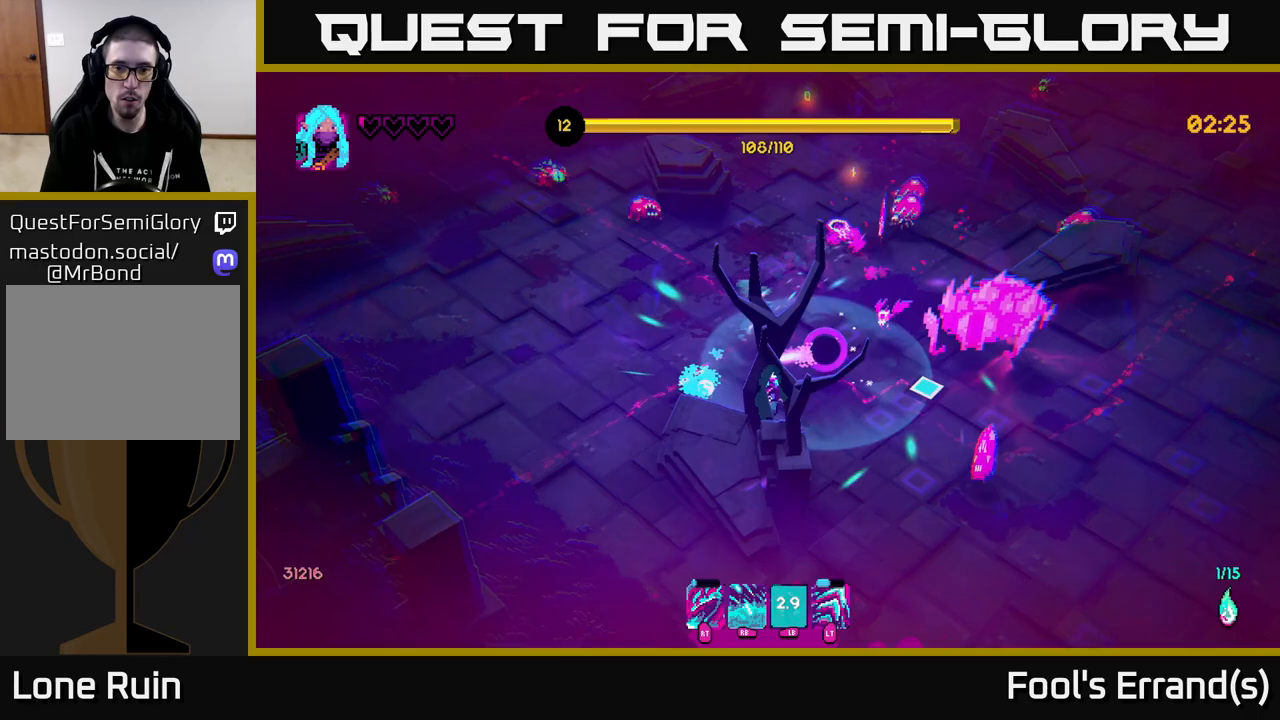
{"buttons": ["L2"], "left_stick": "down-right", "right_stick": "up", "events": [[100, "left_stick", "down-right"], [100, "right_stick", "up-right"], [317, "R1", "down"], [383, "right_stick", "up"], [417, "R1", "up"], [450, "L2", "down"]]}
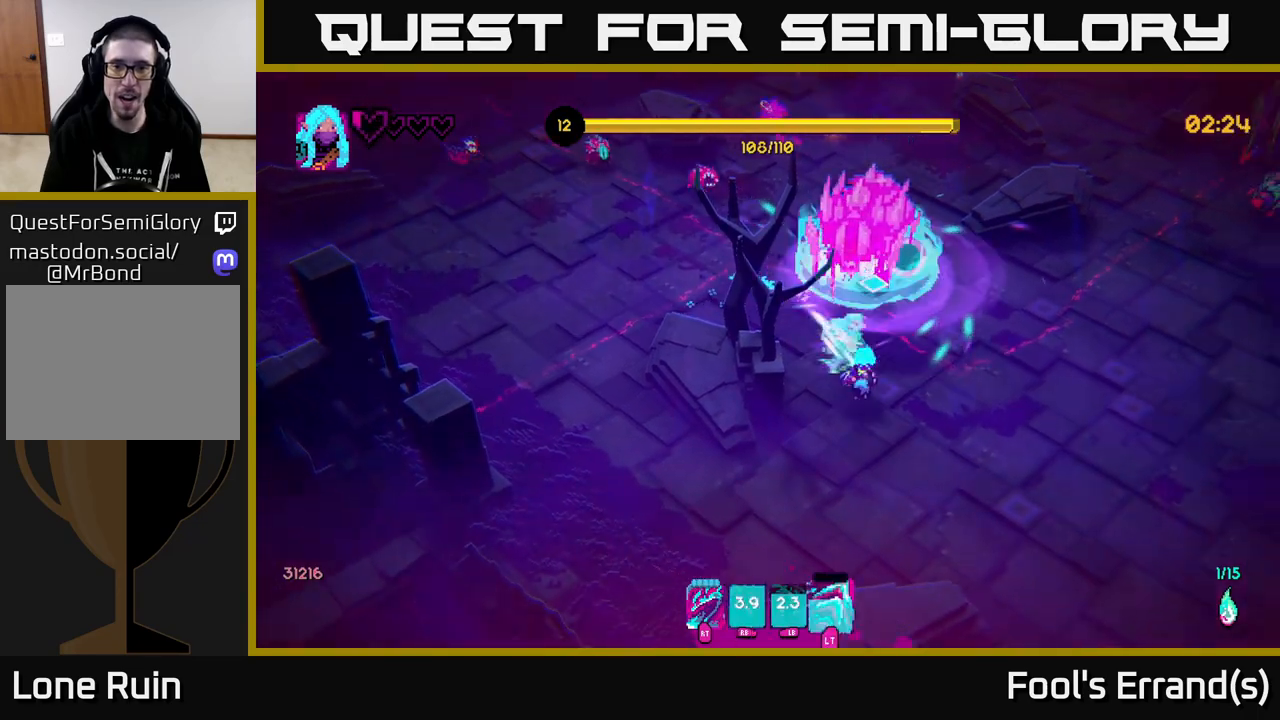
{"buttons": [], "left_stick": "up-right", "right_stick": "up-left", "events": [[83, "L2", "up"], [383, "left_stick", "up-right"], [417, "right_stick", "up-left"]]}